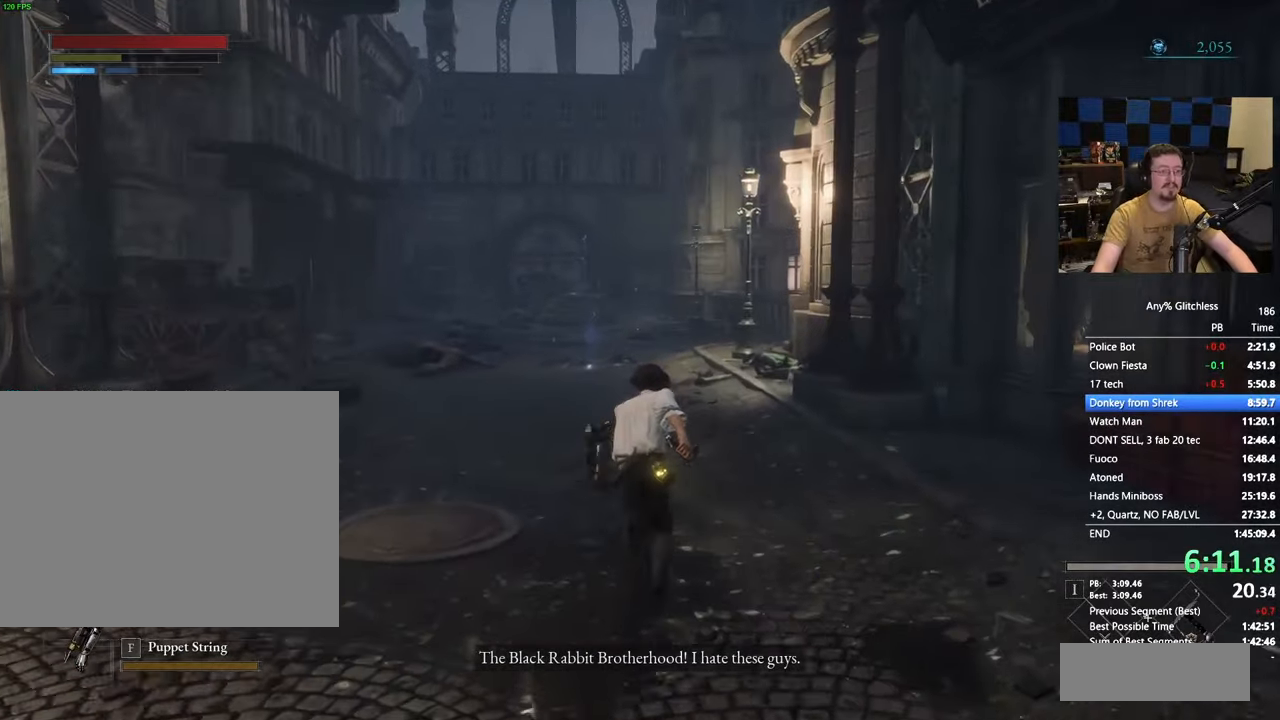
Gameplay with keyboard and mouse; each line is a JSON object with the keys held at the frame after it. "events" lists presses ("down") and releases ("up") of "1", "3", "4", "5", "a", "alt", "c", "caps_lock", "ctrl", "d", "e", "f", "g", "r", "s", "shift", "space", "t", "tab", "v", "w" and "x" between this image and that frame as [ms after this image, input, new state], when the widget could be followed in between. No other keys are recorded. Mouse buttons are not recorded. Not read: mouse_move.
{"keys": ["space", "w"], "events": []}
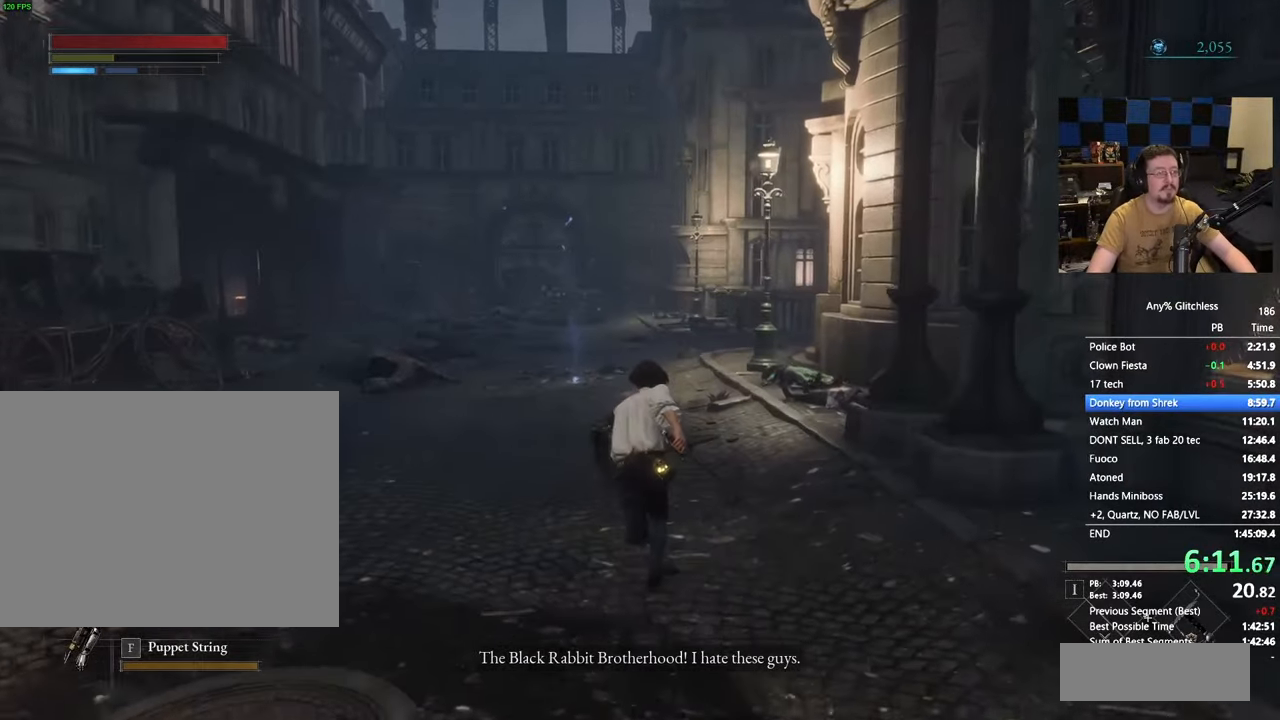
{"keys": ["space", "w"], "events": [[167, "space", "up"], [400, "space", "down"]]}
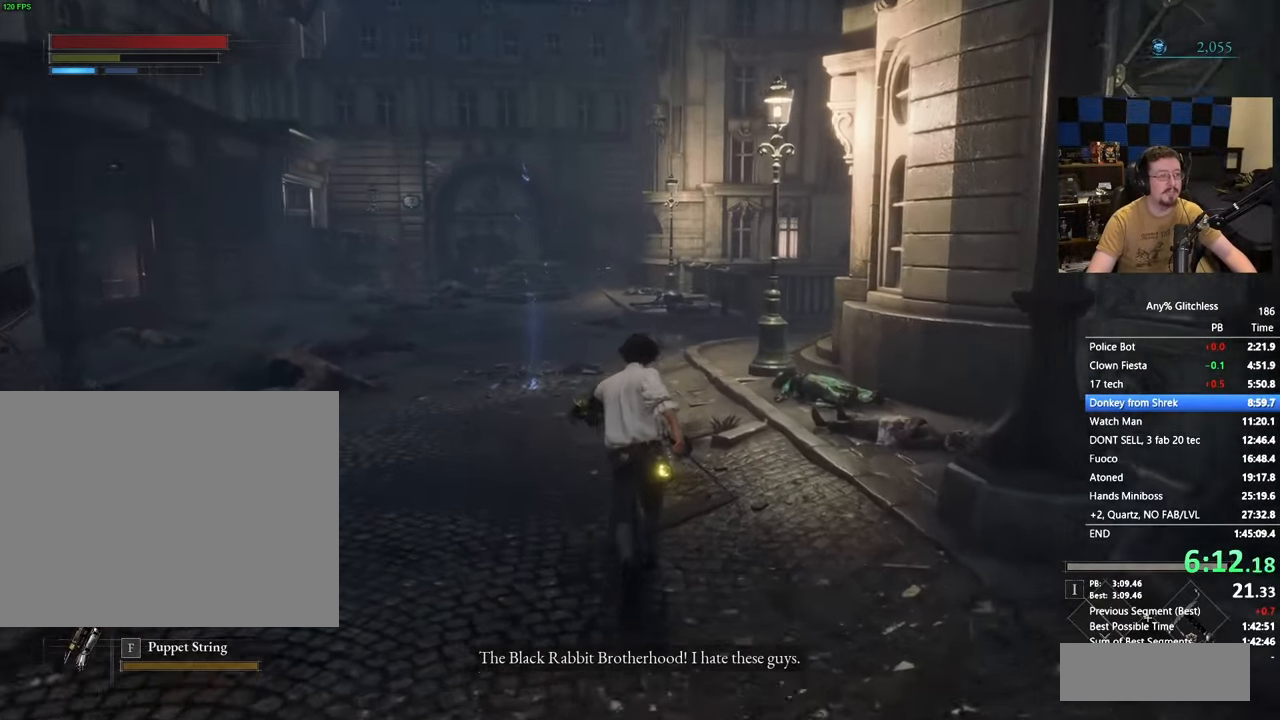
{"keys": ["space", "w"], "events": []}
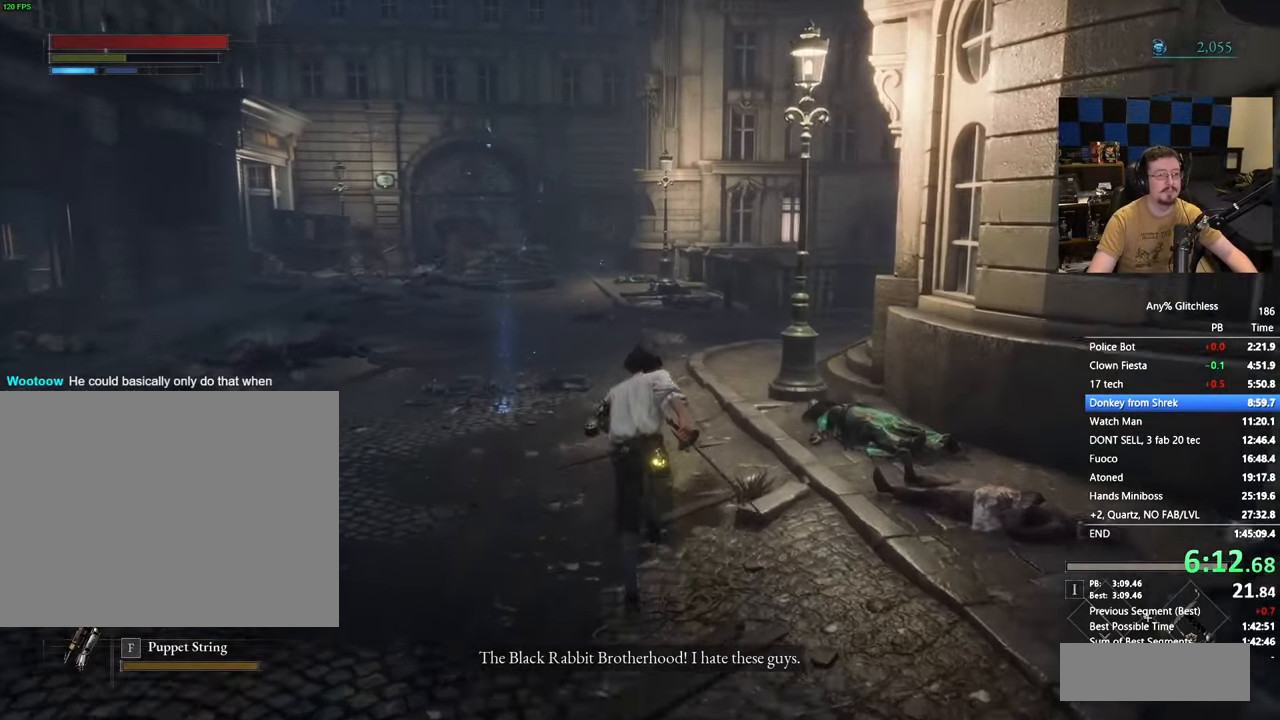
{"keys": ["space", "w"], "events": []}
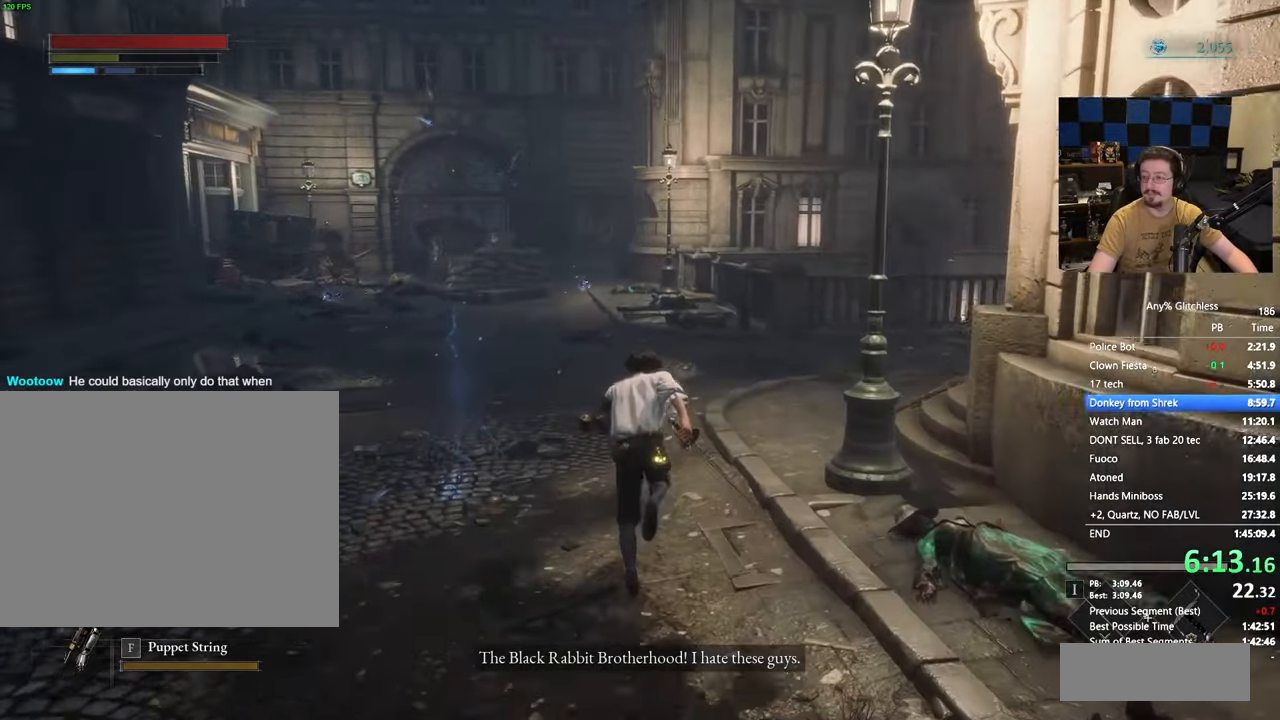
{"keys": ["space", "w"], "events": []}
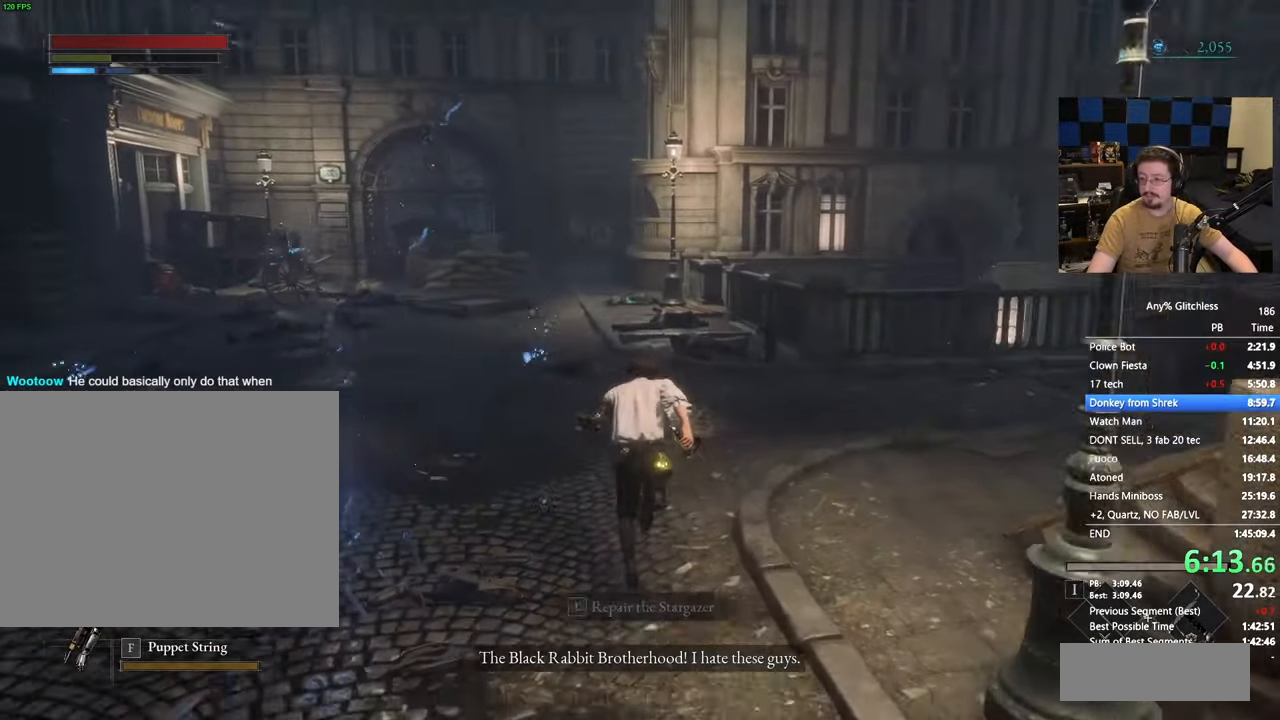
{"keys": ["space", "w"], "events": [[283, "space", "up"], [350, "space", "down"]]}
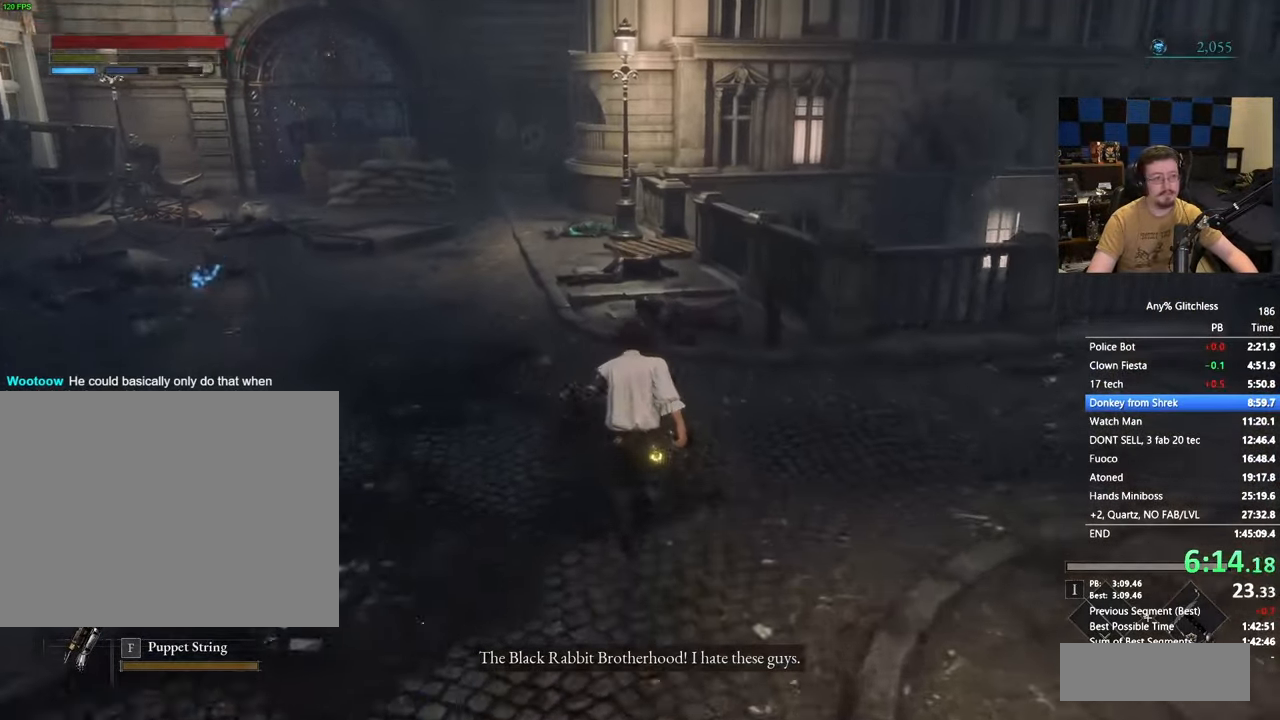
{"keys": ["space", "w"], "events": []}
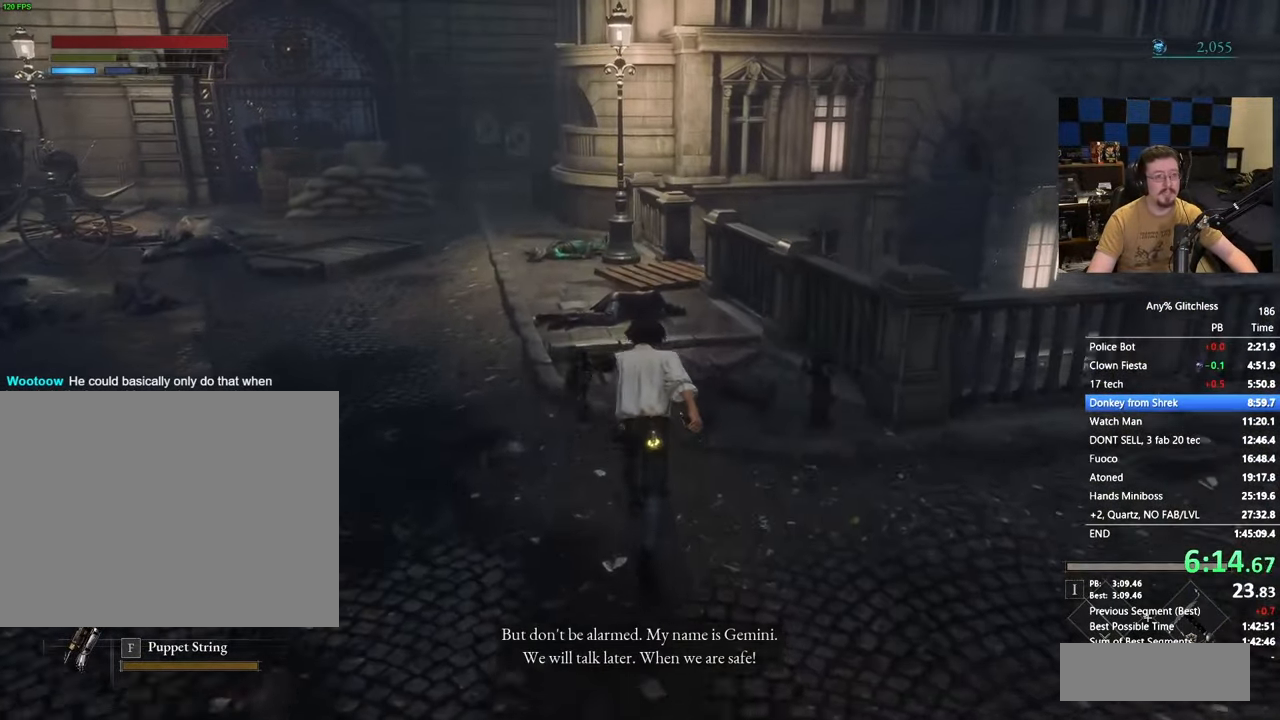
{"keys": ["space", "w"], "events": []}
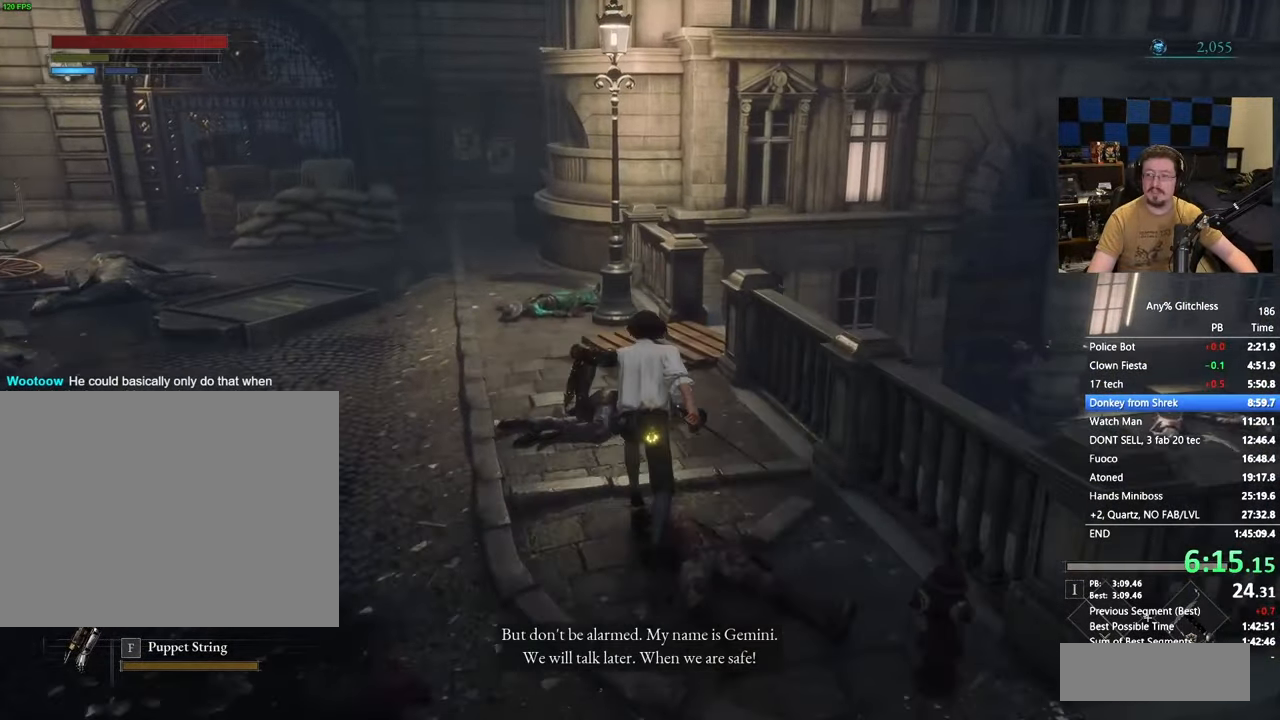
{"keys": ["space", "w"], "events": []}
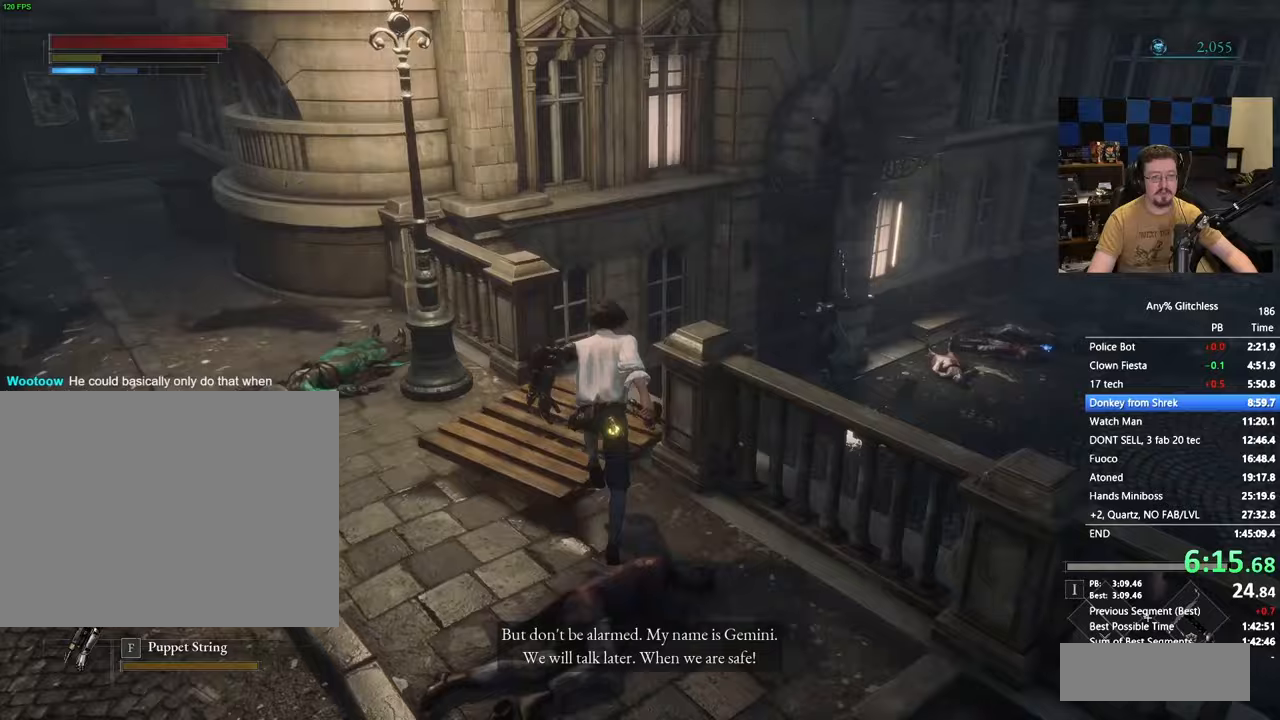
{"keys": ["space", "w"], "events": []}
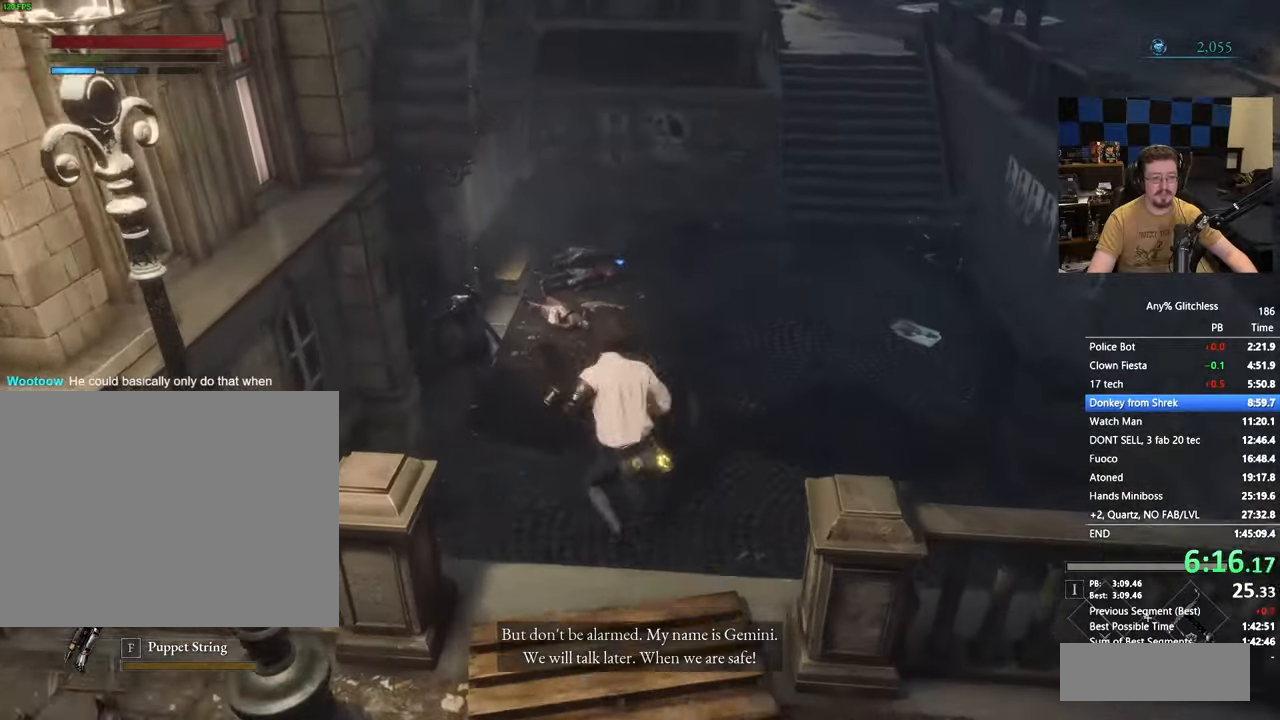
{"keys": ["space", "w"], "events": []}
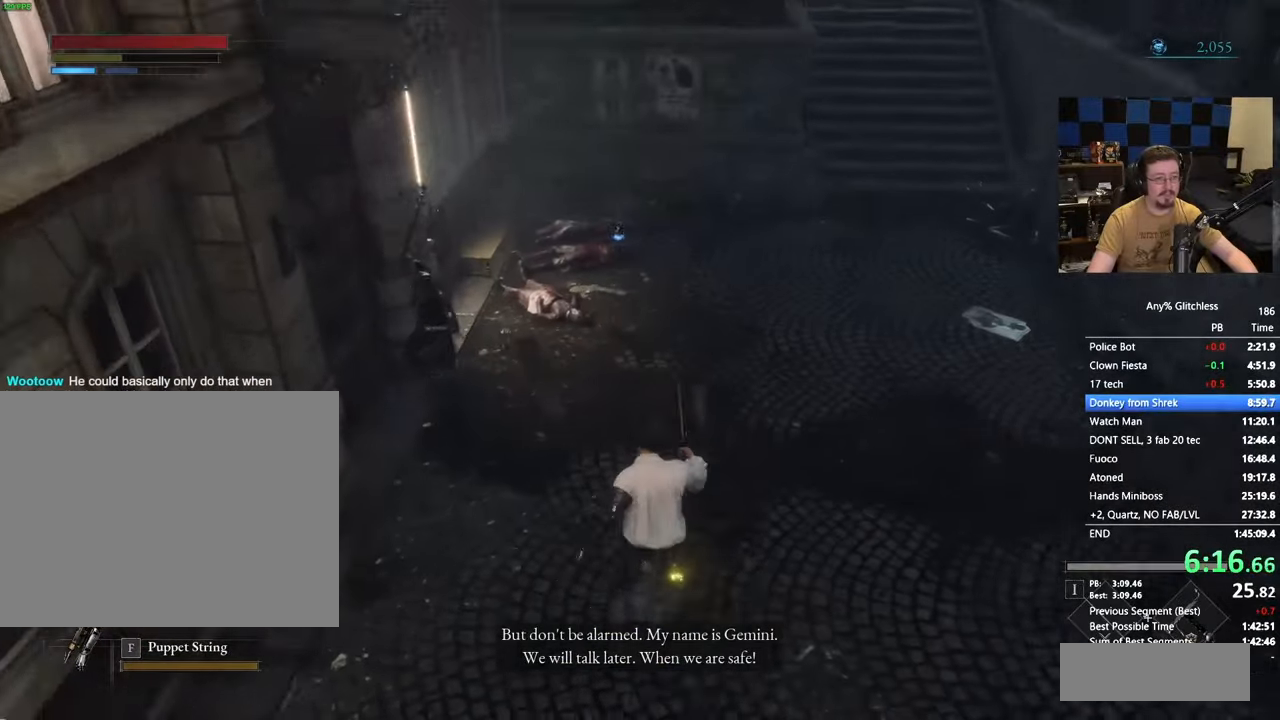
{"keys": ["space", "w"], "events": []}
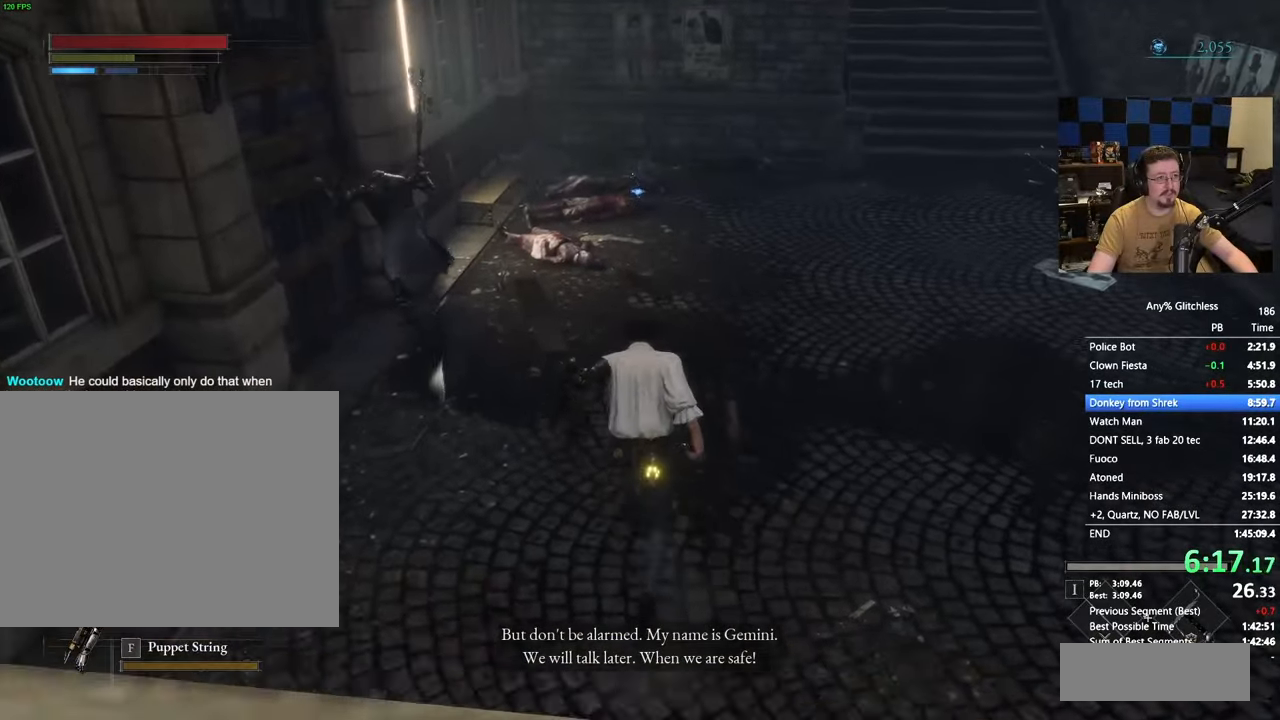
{"keys": ["space", "w"], "events": []}
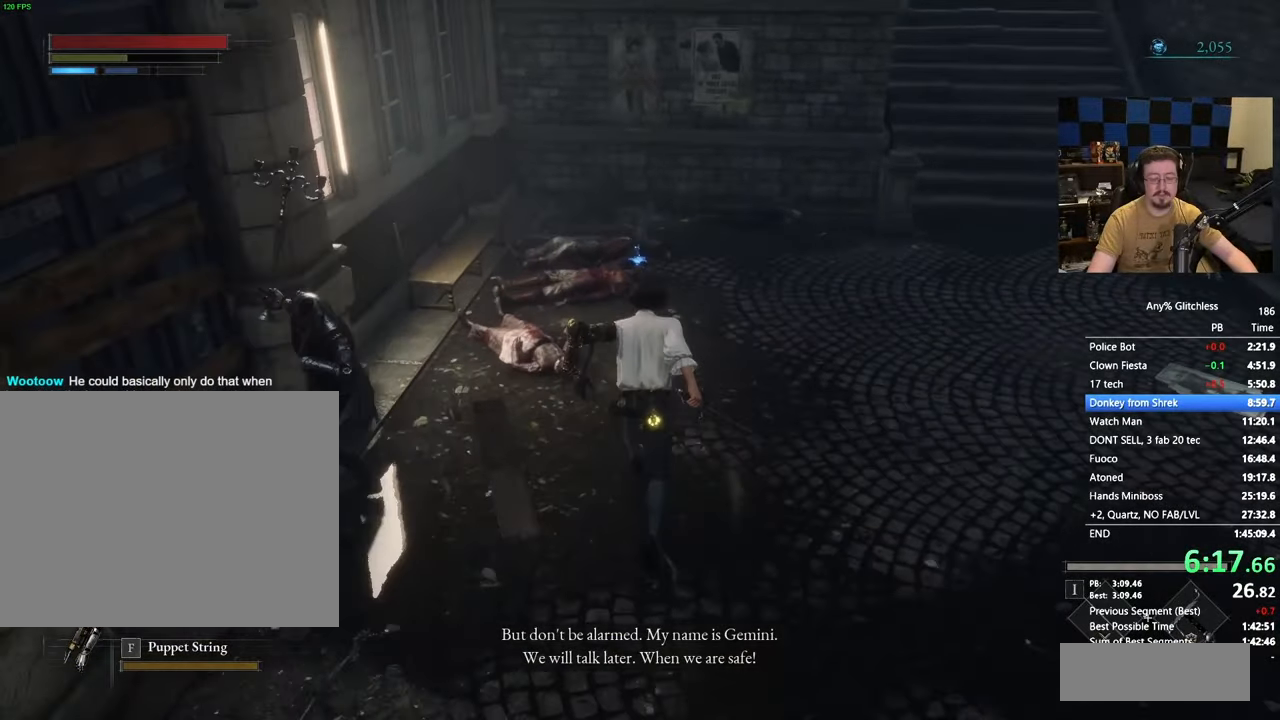
{"keys": ["e", "space", "w"], "events": [[467, "e", "down"]]}
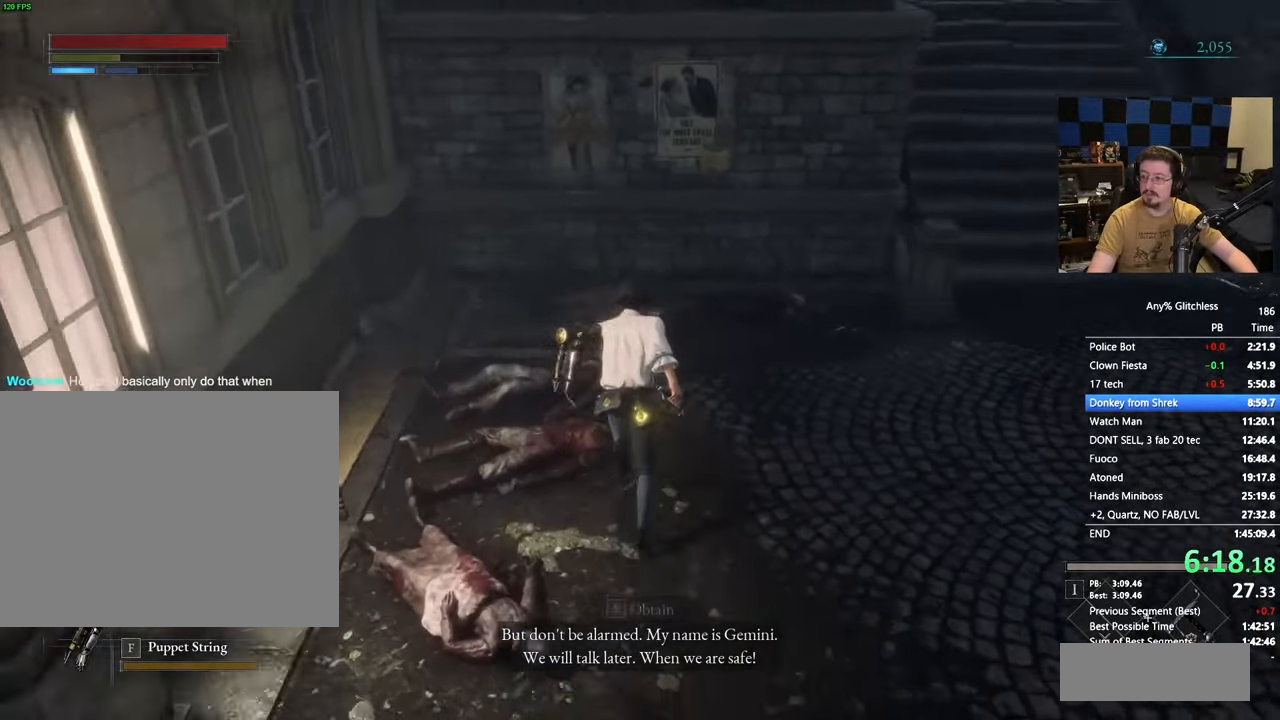
{"keys": ["space", "w"], "events": [[50, "e", "up"], [200, "e", "down"], [250, "e", "up"], [383, "e", "down"], [433, "e", "up"]]}
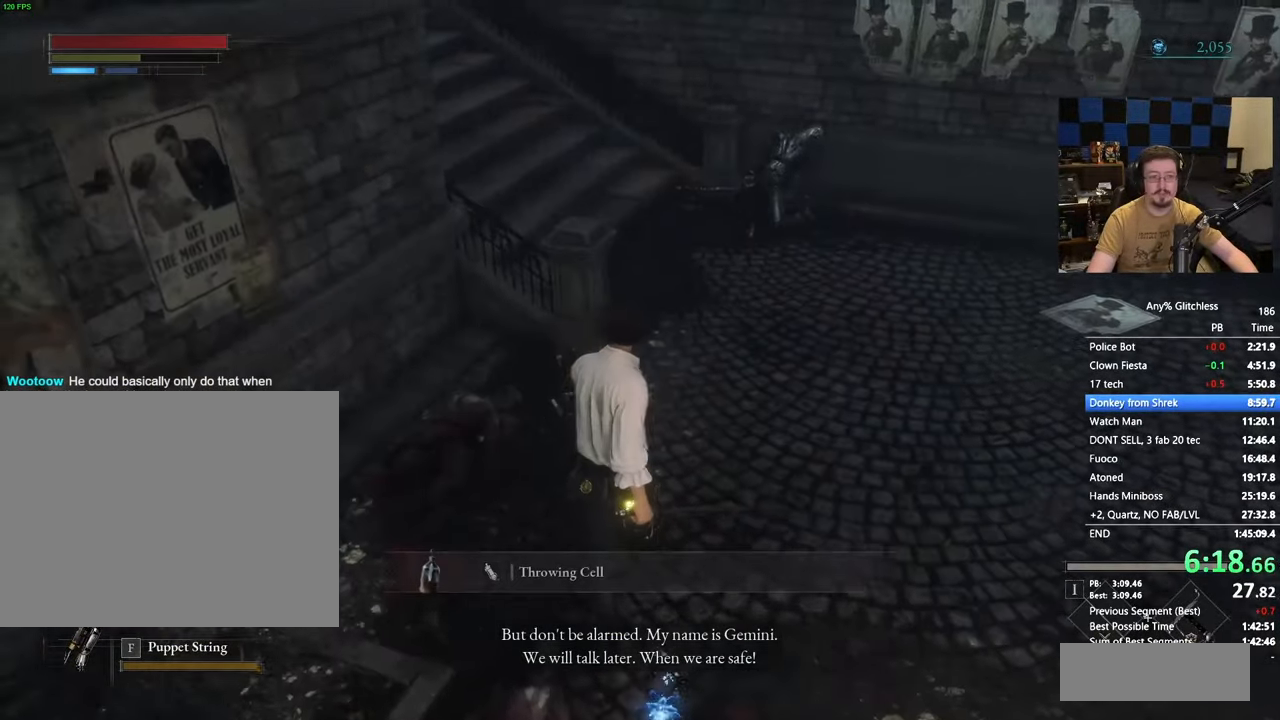
{"keys": ["space", "w"], "events": [[17, "e", "down"], [117, "e", "up"]]}
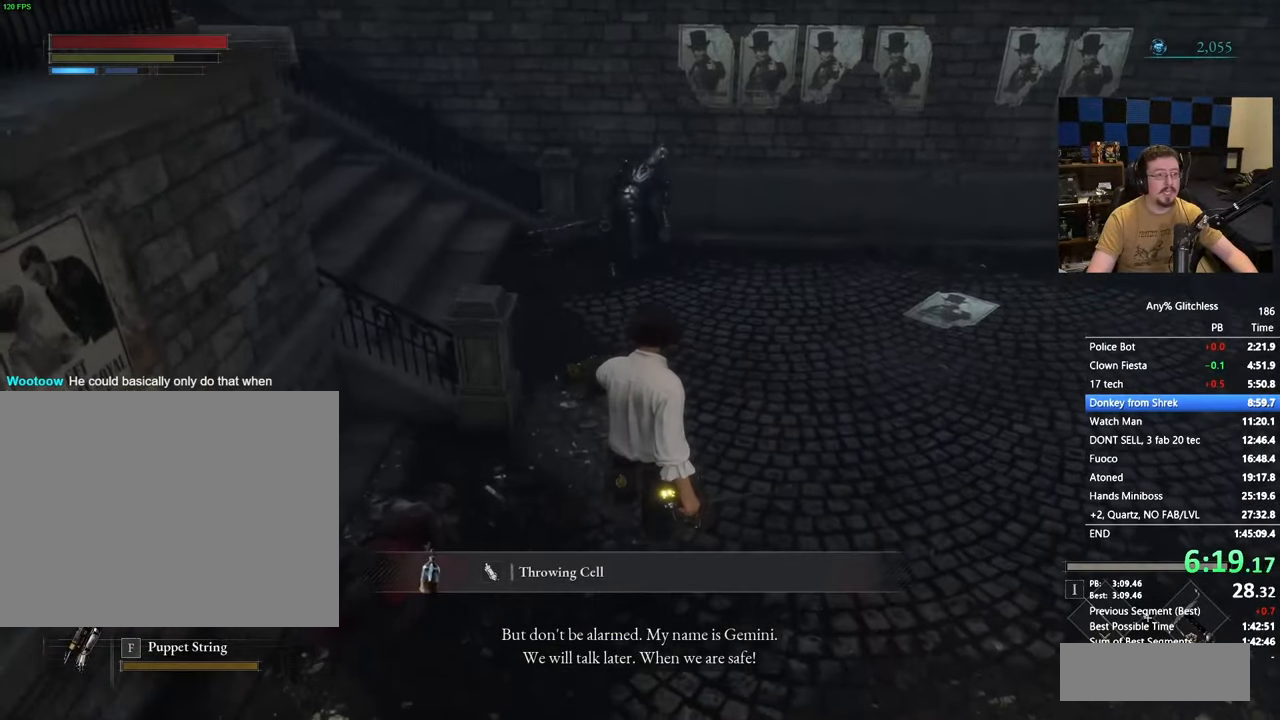
{"keys": ["space", "w"], "events": []}